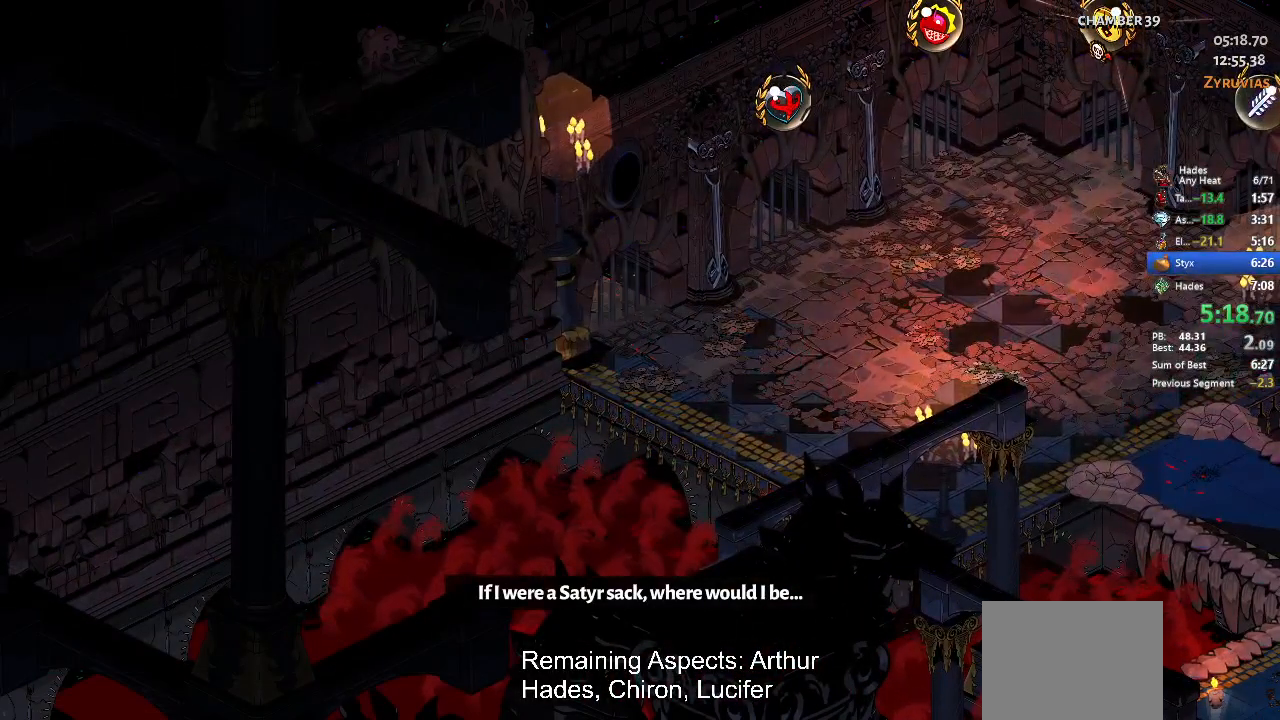
Gameplay with a controller (Xbox layout); each line is a JSON object with the inputs held at the frame after it (dt_ms = milliseconds from this image to that frame). "events" lists button and stick changes between this image and that frame as [ms after this image, input, new state], when the widget could be followed in between. Not read: L3 R3 right_stick.
{"dt_ms": 500, "buttons": [], "left_stick": "center", "events": [[100, "Y", "down"], [233, "Y", "up"], [367, "Y", "down"], [467, "Y", "up"]]}
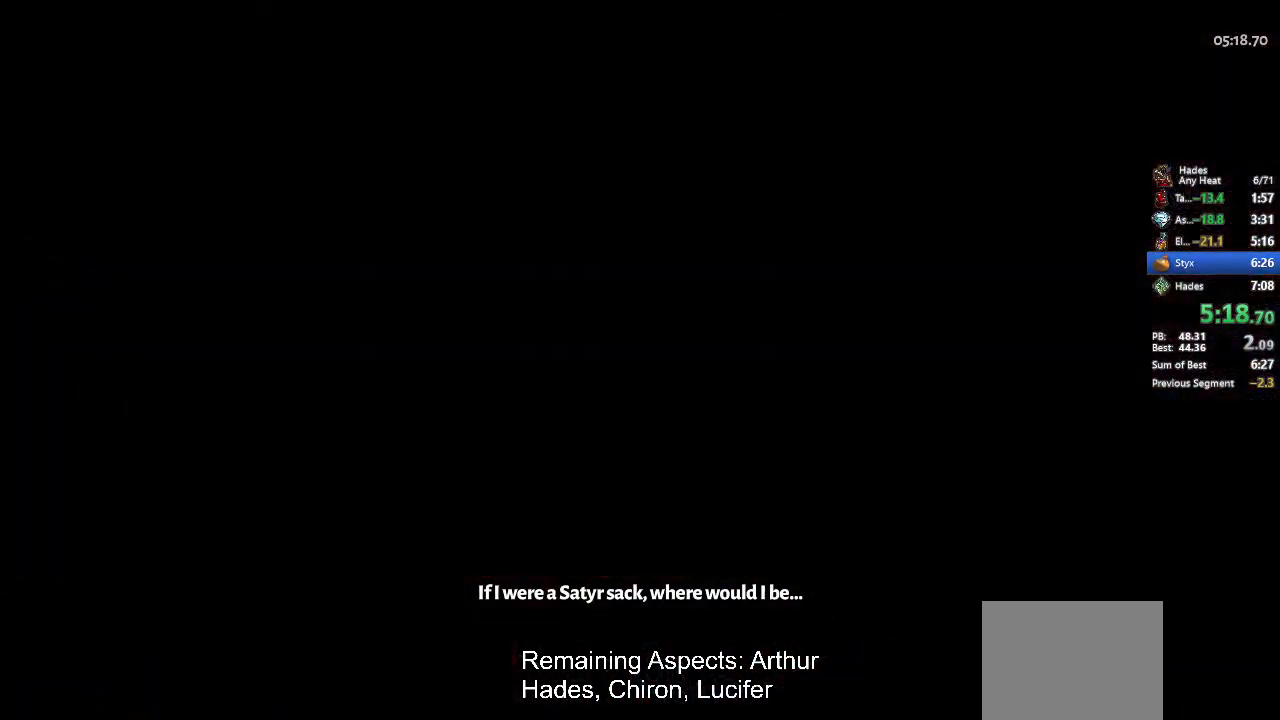
{"dt_ms": 500, "buttons": [], "left_stick": "center", "events": [[33, "Y", "down"], [100, "Y", "up"], [233, "Y", "down"], [267, "Y", "up"], [400, "Y", "down"], [433, "Y", "up"]]}
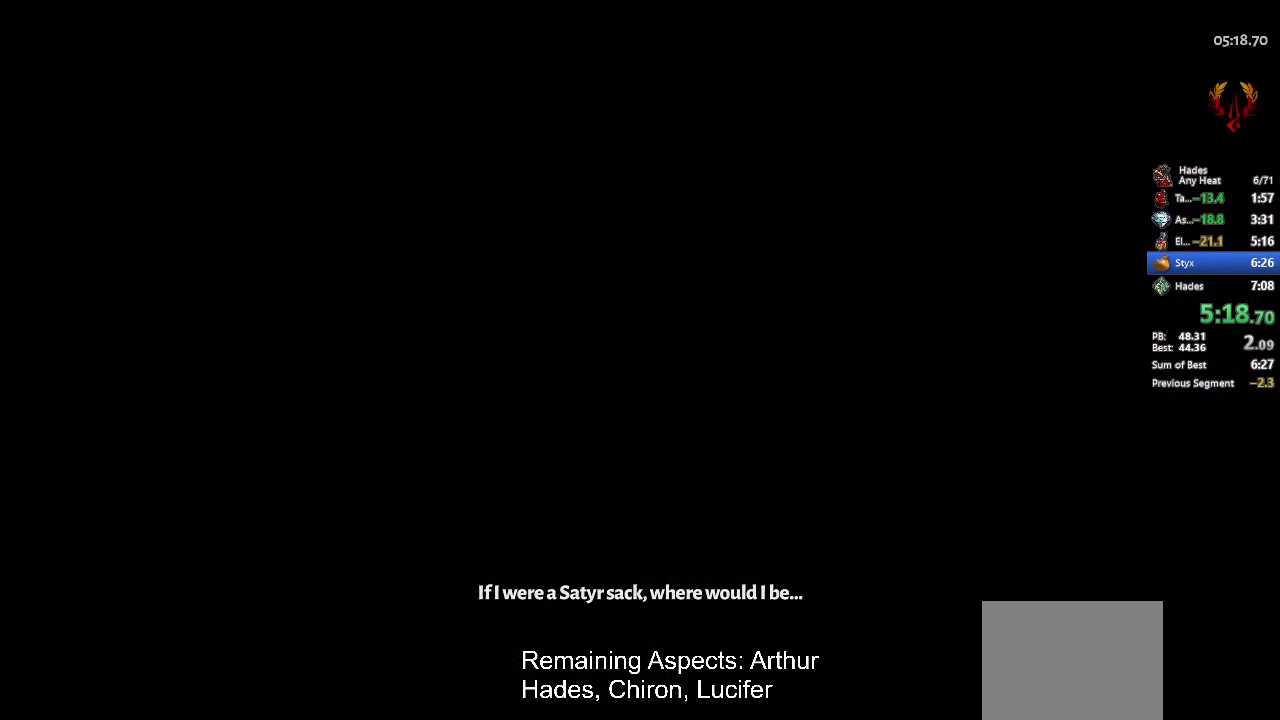
{"dt_ms": 500, "buttons": ["Y"], "left_stick": "left", "events": [[67, "Y", "down"], [133, "Y", "up"], [167, "Y", "down"], [233, "Y", "up"], [333, "Y", "down"], [400, "Y", "up"], [400, "left_stick", "left"], [500, "Y", "down"]]}
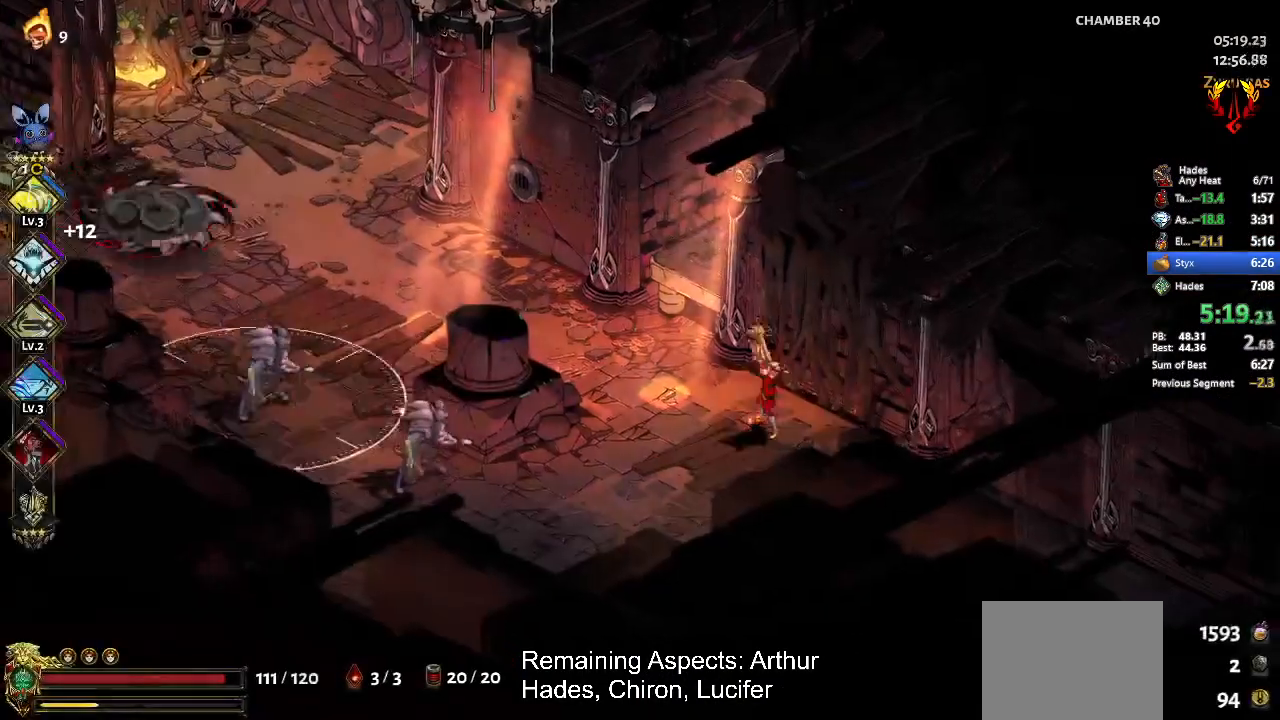
{"dt_ms": 500, "buttons": ["A", "X"], "left_stick": "left", "events": [[67, "Y", "up"], [167, "Y", "down"], [267, "Y", "up"], [300, "A", "down"], [300, "X", "down"], [400, "A", "up"], [400, "X", "up"], [467, "A", "down"], [467, "X", "down"]]}
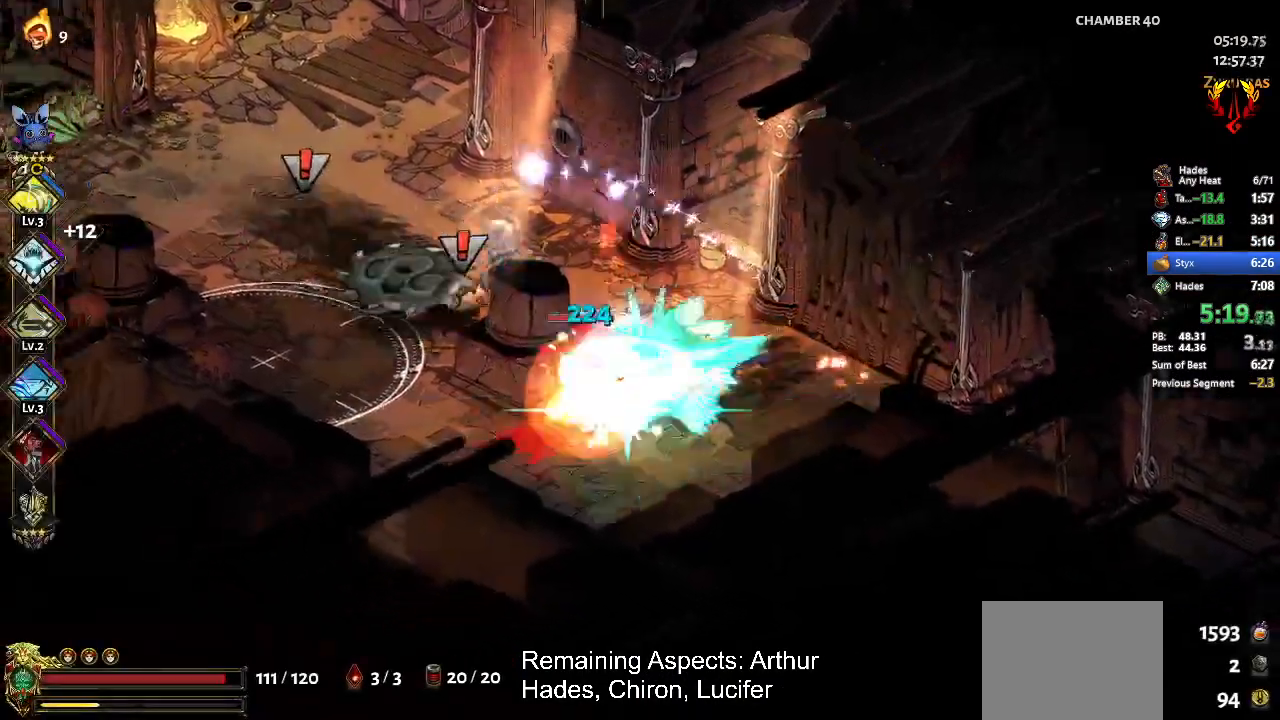
{"dt_ms": 500, "buttons": [], "left_stick": "up-right", "events": [[67, "A", "up"], [233, "X", "up"], [267, "left_stick", "up-right"], [333, "A", "down"], [333, "R2", "down"], [333, "X", "down"], [433, "X", "up"], [500, "A", "up"], [500, "R2", "up"]]}
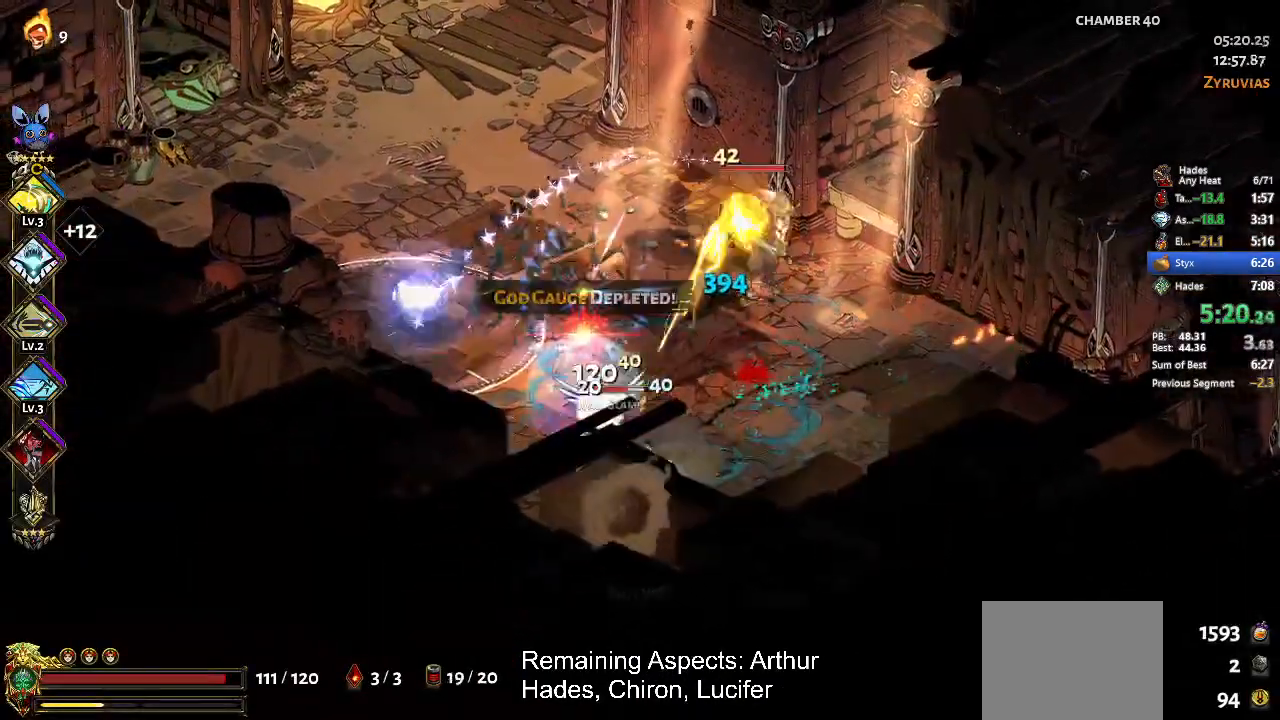
{"dt_ms": 500, "buttons": ["X"], "left_stick": "left", "events": [[67, "A", "down"], [67, "R2", "down"], [67, "X", "down"], [233, "A", "up"], [233, "R2", "up"], [233, "X", "up"], [300, "A", "down"], [300, "X", "down"], [367, "A", "up"], [367, "X", "up"], [367, "left_stick", "up-left"], [433, "X", "down"], [433, "left_stick", "left"]]}
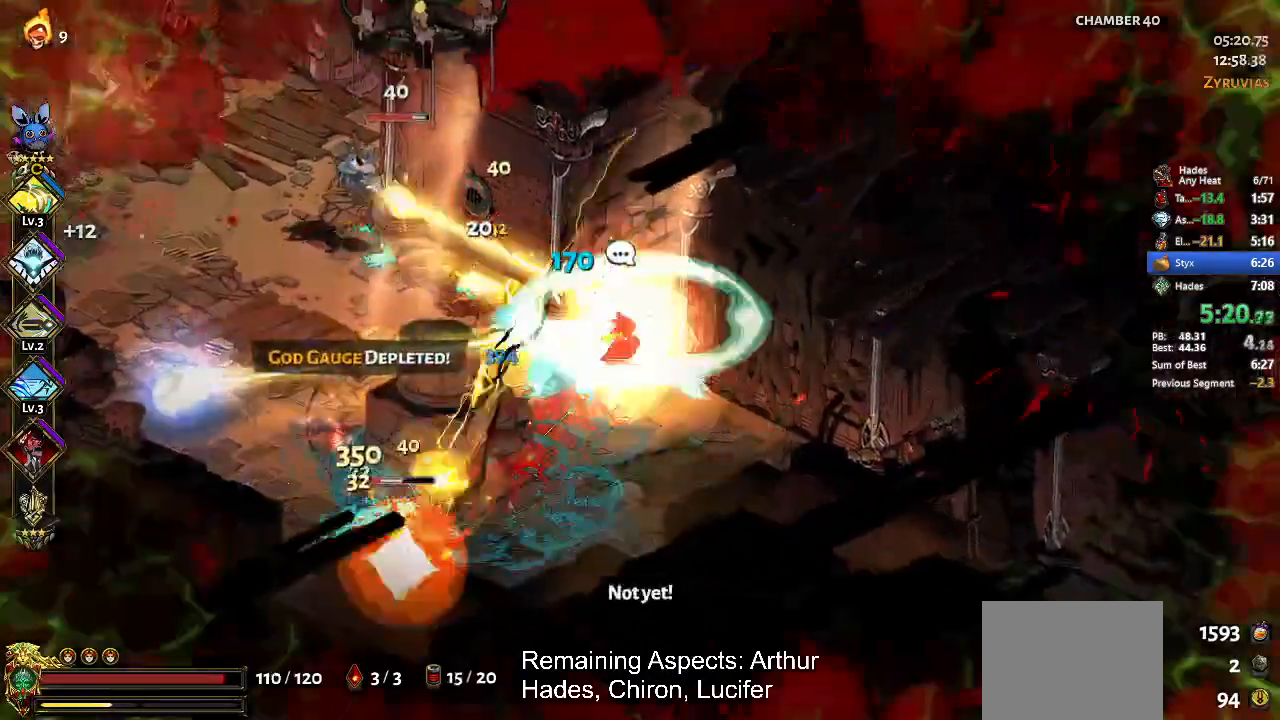
{"dt_ms": 500, "buttons": ["A", "X"], "left_stick": "left", "events": [[200, "A", "down"], [300, "A", "up"], [433, "A", "down"]]}
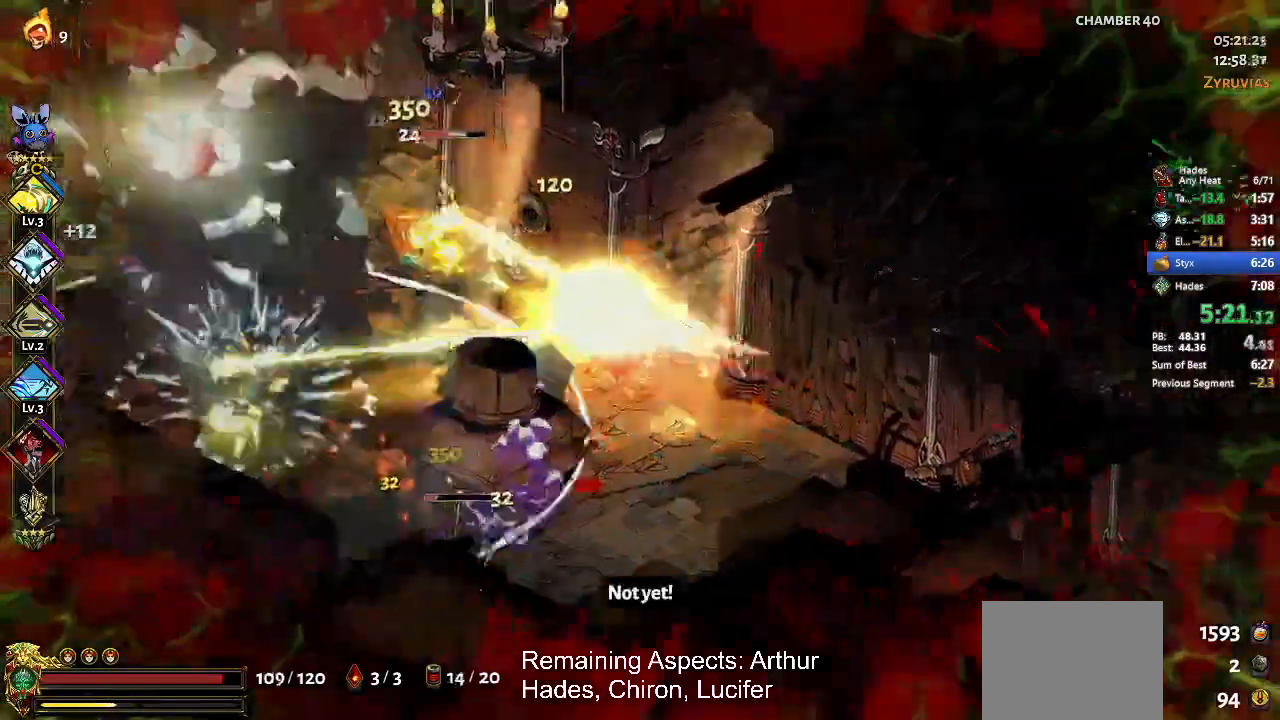
{"dt_ms": 500, "buttons": ["Y", "R2"], "left_stick": "up-right", "events": [[67, "A", "up"], [133, "A", "down"], [200, "R2", "down"], [267, "A", "up"], [267, "X", "up"], [333, "R2", "up"], [333, "left_stick", "down"], [433, "R2", "down"], [433, "left_stick", "up-right"], [467, "Y", "down"]]}
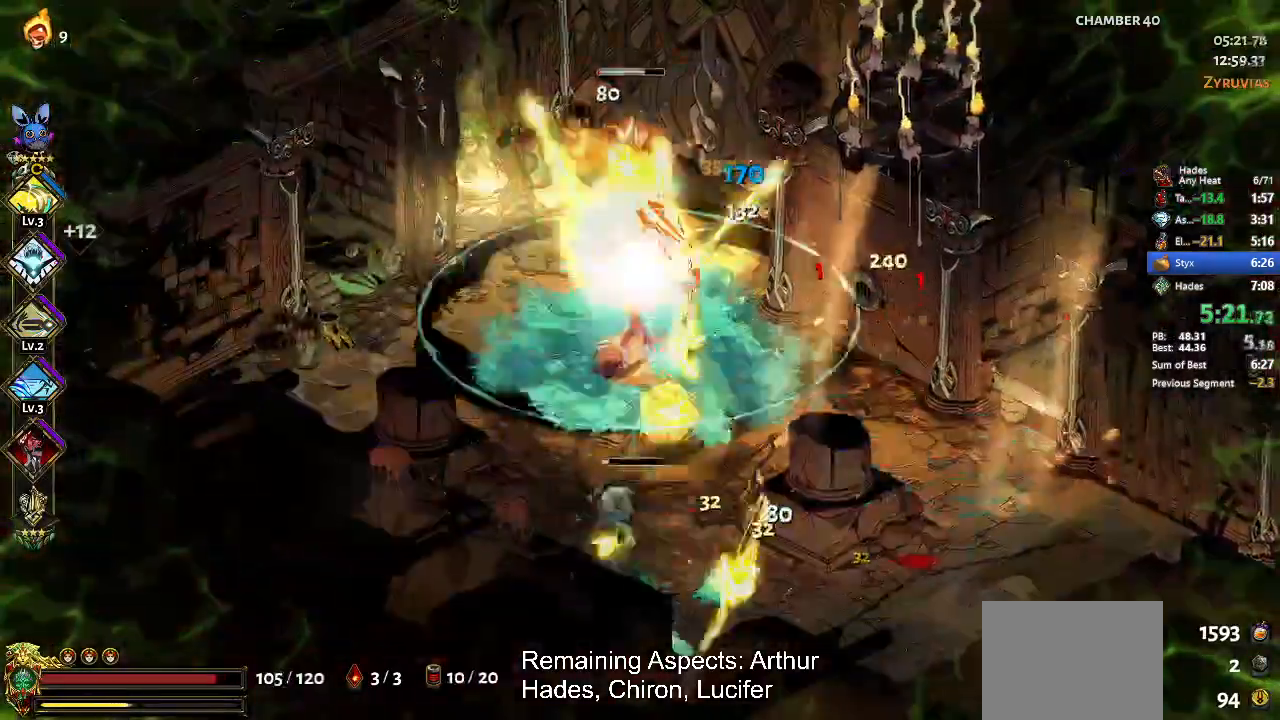
{"dt_ms": 500, "buttons": ["X"], "left_stick": "down", "events": [[33, "Y", "up"], [100, "R2", "up"], [100, "Y", "down"], [133, "left_stick", "center"], [200, "Y", "up"], [233, "Y", "down"], [267, "left_stick", "down"], [333, "Y", "up"], [400, "A", "down"], [400, "X", "down"], [500, "A", "up"]]}
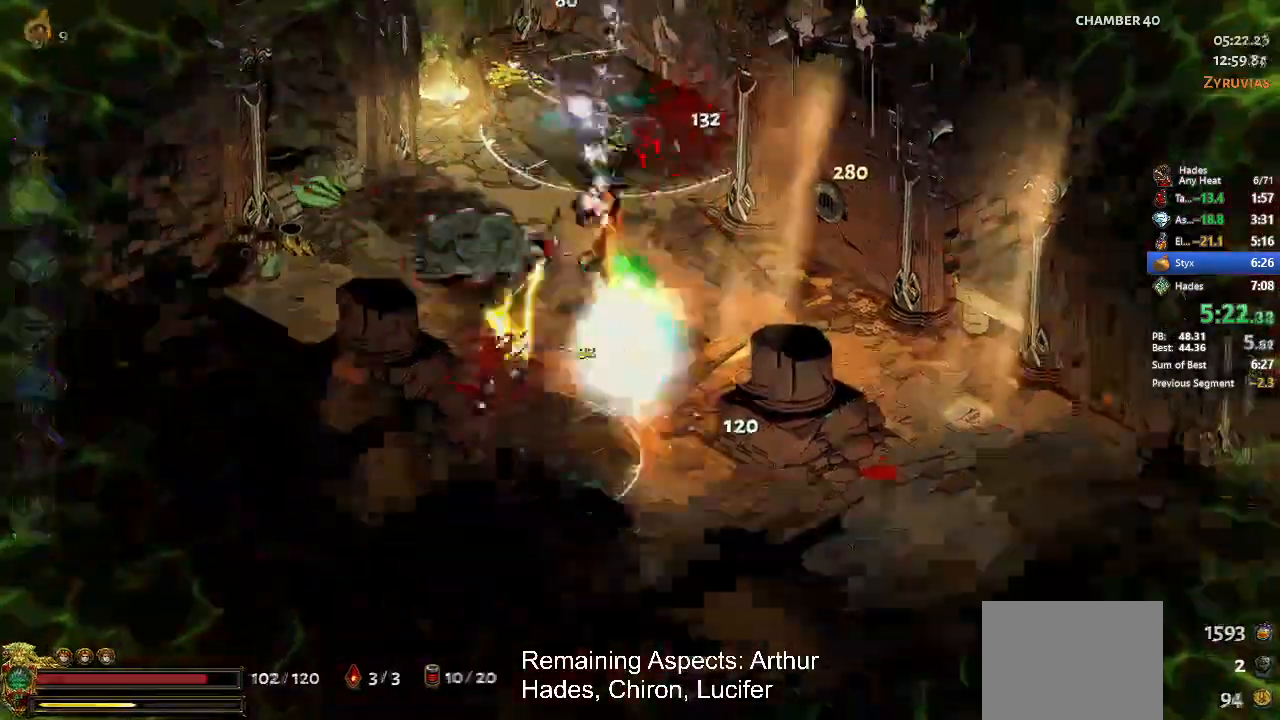
{"dt_ms": 500, "buttons": ["L2"], "left_stick": "center", "events": [[67, "left_stick", "down-left"], [100, "A", "down"], [200, "A", "up"], [200, "left_stick", "up"], [400, "L2", "down"], [400, "X", "up"], [467, "left_stick", "center"]]}
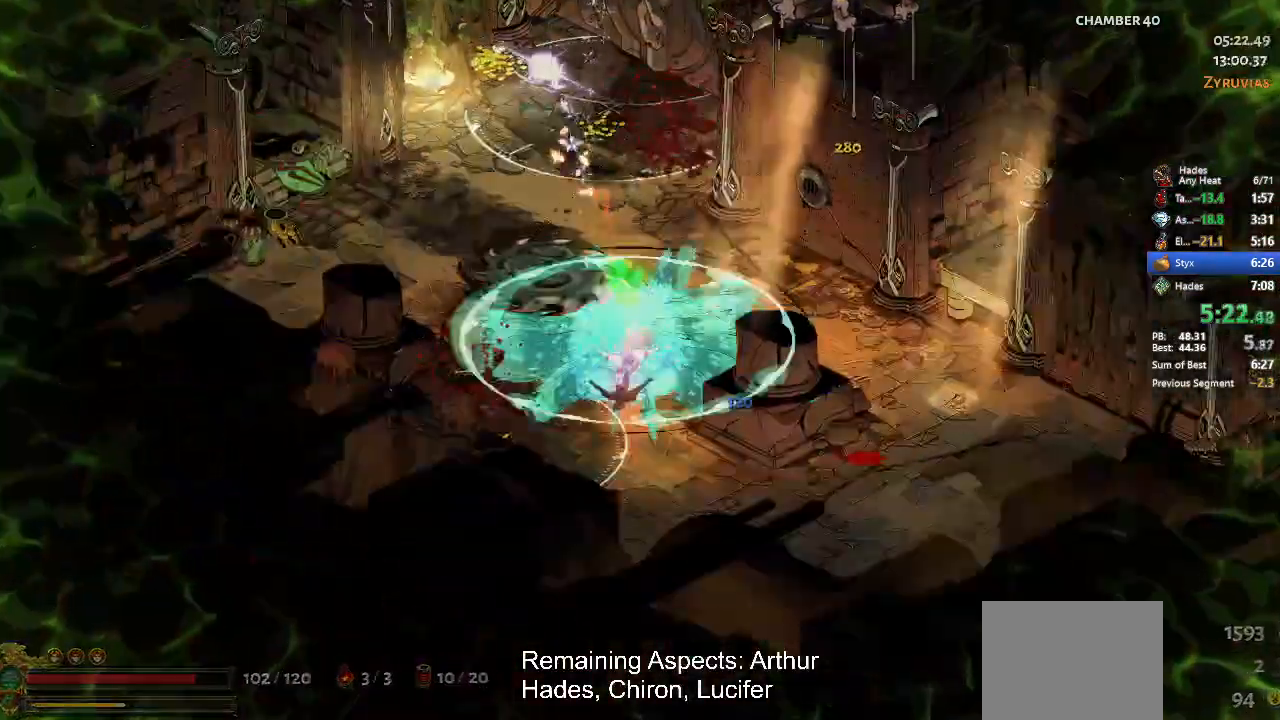
{"dt_ms": 500, "buttons": ["A"], "left_stick": "up-left", "events": [[67, "A", "down"], [133, "A", "up"], [133, "L2", "up"], [133, "left_stick", "up"], [200, "A", "down"], [233, "left_stick", "up-left"], [300, "A", "up"], [433, "A", "down"]]}
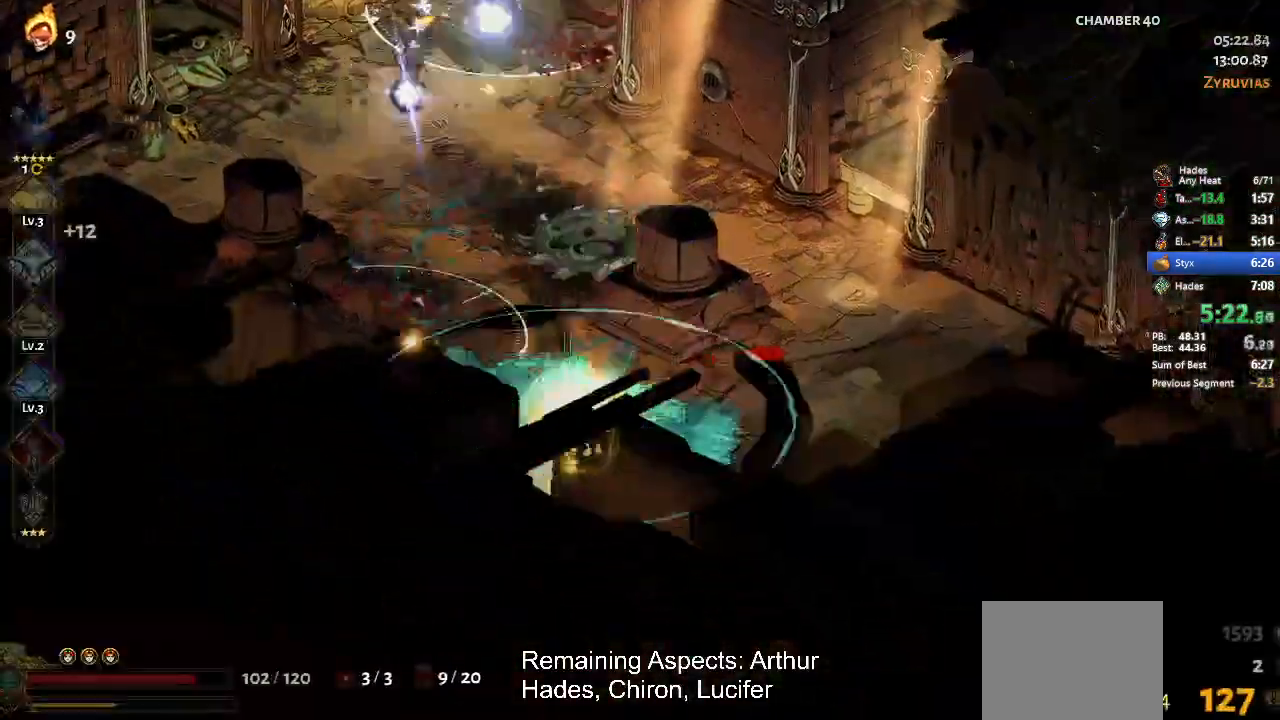
{"dt_ms": 500, "buttons": [], "left_stick": "up", "events": [[67, "A", "up"], [267, "left_stick", "up"], [333, "A", "down"], [433, "A", "up"]]}
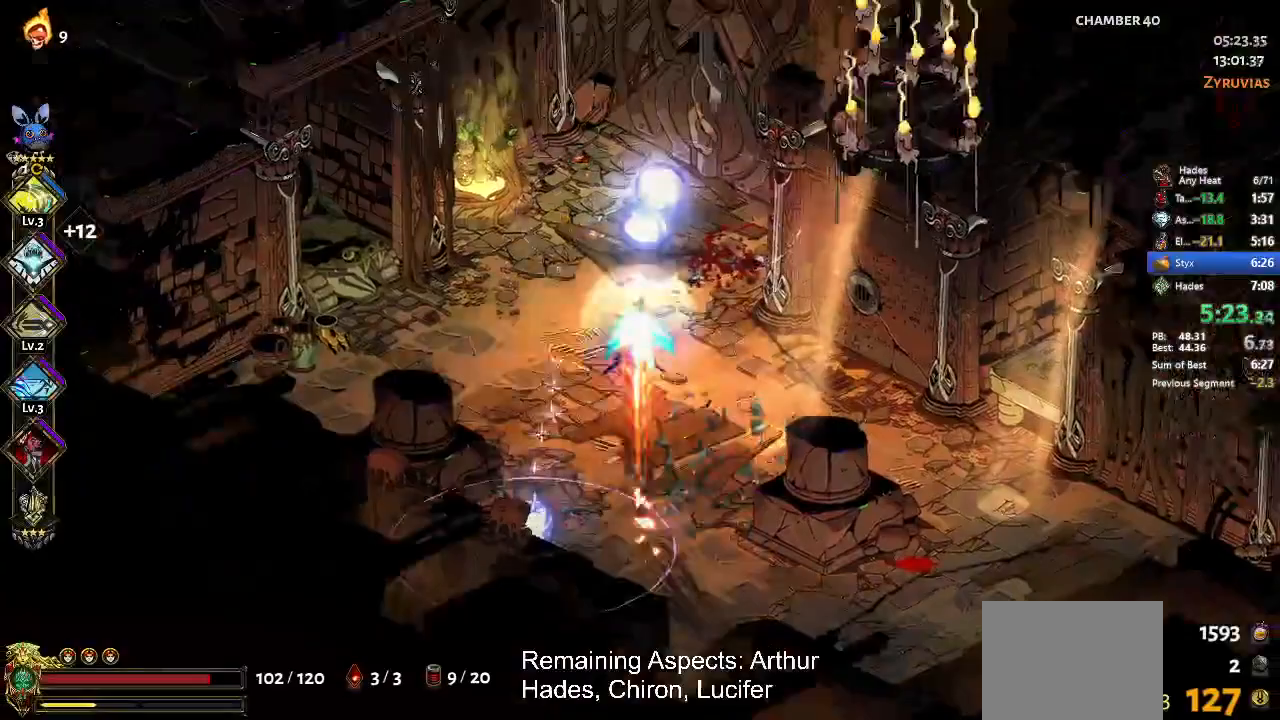
{"dt_ms": 500, "buttons": [], "left_stick": "up-right", "events": [[200, "R1", "down"], [233, "left_stick", "up-right"], [267, "R1", "up"], [333, "R1", "down"], [433, "R1", "up"]]}
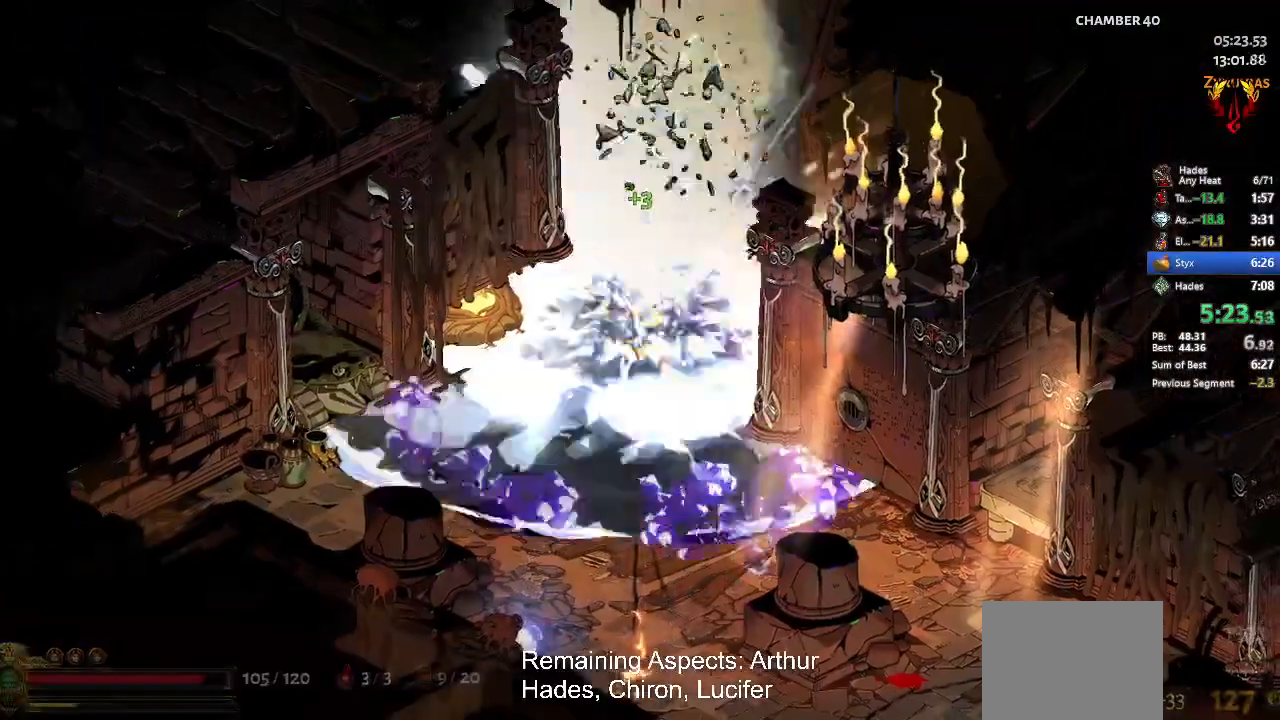
{"dt_ms": 500, "buttons": [], "left_stick": "up-right", "events": [[100, "left_stick", "center"], [300, "left_stick", "up-right"], [400, "Y", "down"], [467, "Y", "up"]]}
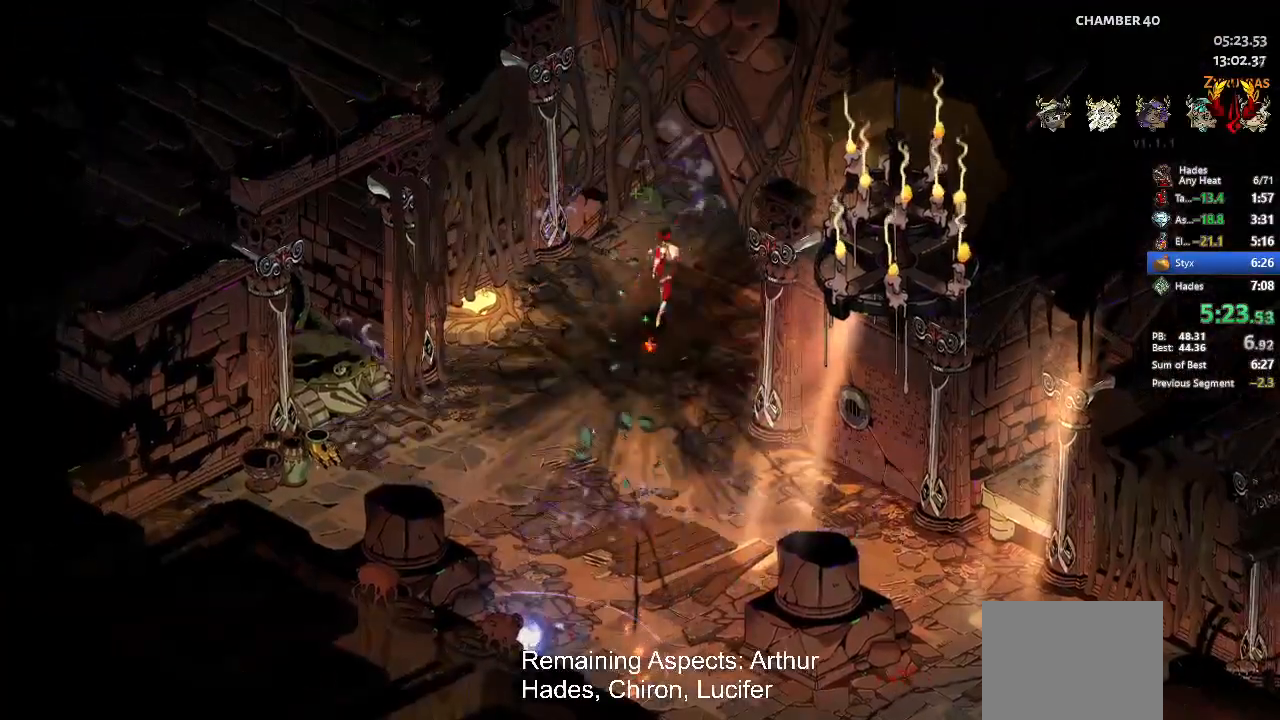
{"dt_ms": 500, "buttons": ["Y"], "left_stick": "center", "events": [[33, "Y", "down"], [67, "Y", "up"], [100, "left_stick", "center"], [167, "Y", "down"], [233, "Y", "up"], [300, "Y", "down"], [367, "Y", "up"], [433, "Y", "down"]]}
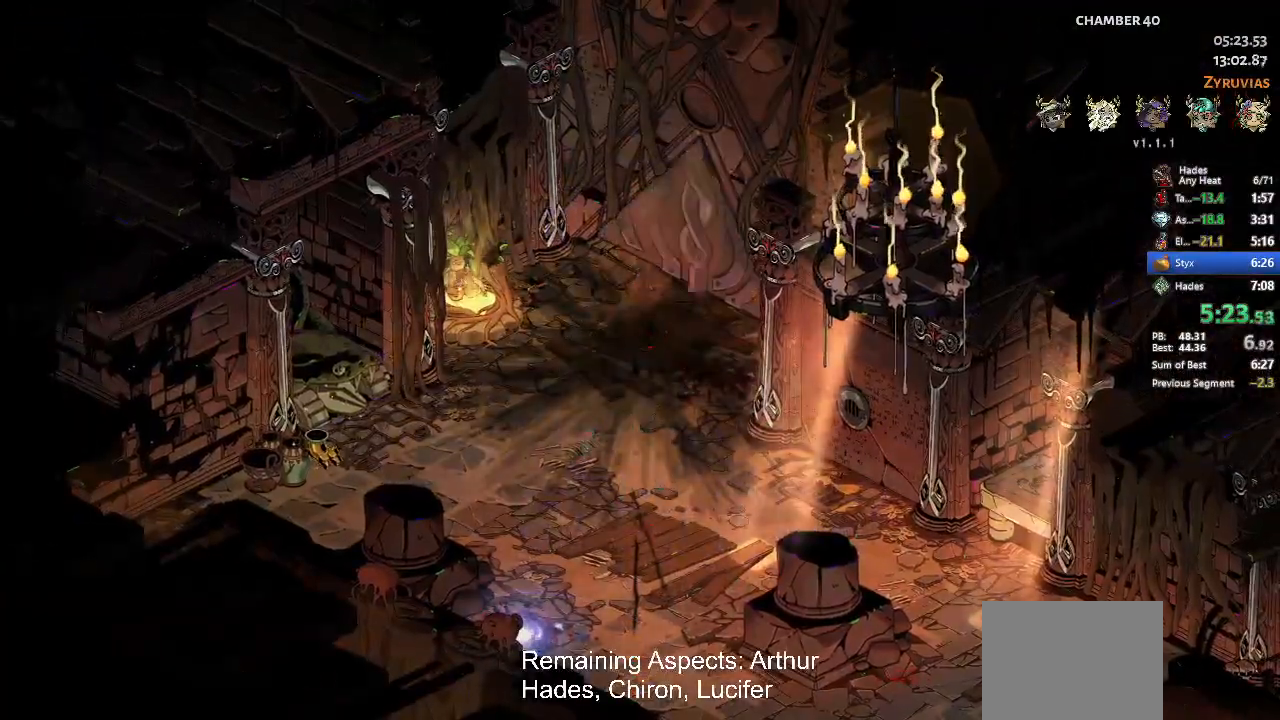
{"dt_ms": 500, "buttons": [], "left_stick": "center", "events": [[33, "Y", "up"]]}
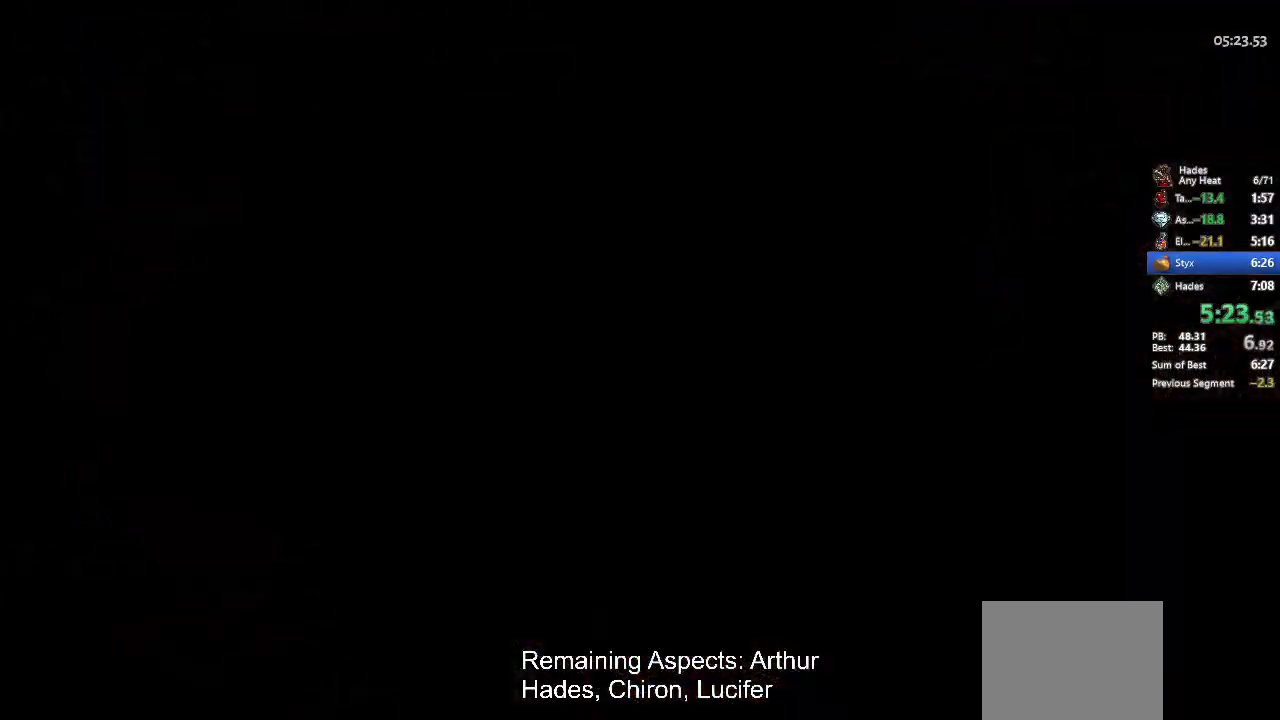
{"dt_ms": 500, "buttons": [], "left_stick": "center", "events": []}
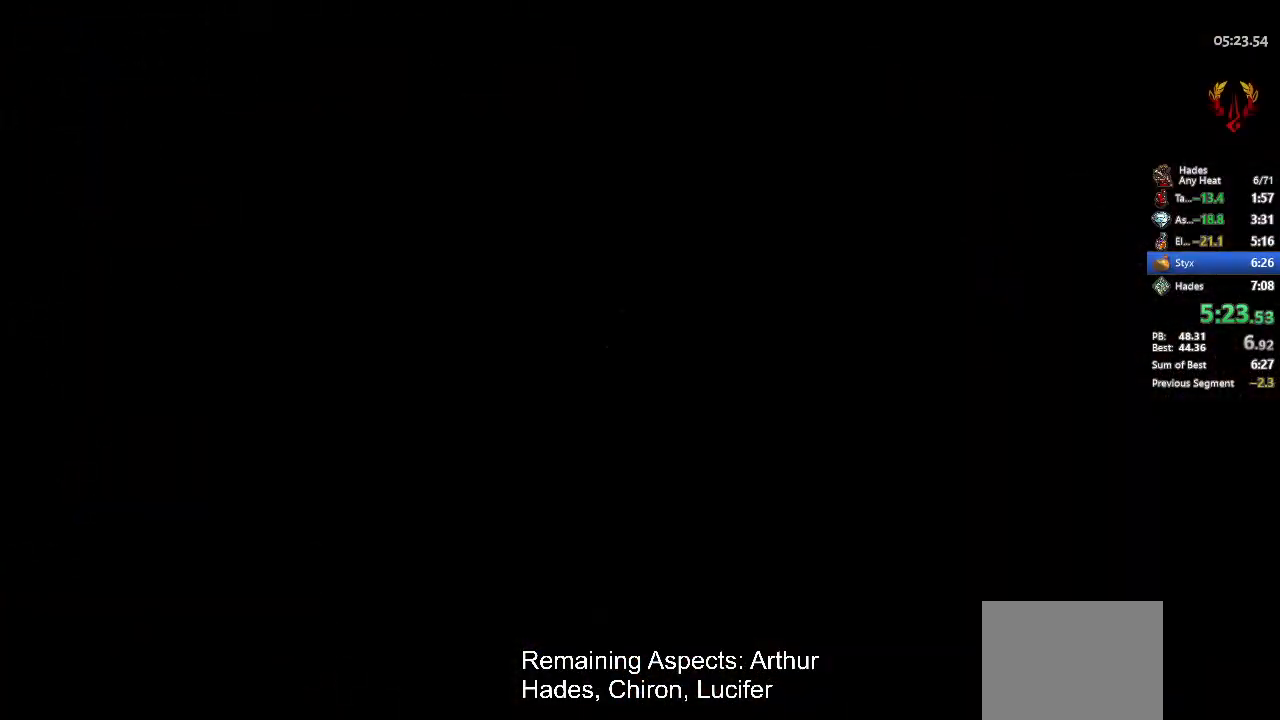
{"dt_ms": 500, "buttons": ["A"], "left_stick": "center", "events": [[333, "START", "down"], [367, "START", "up"], [467, "A", "down"]]}
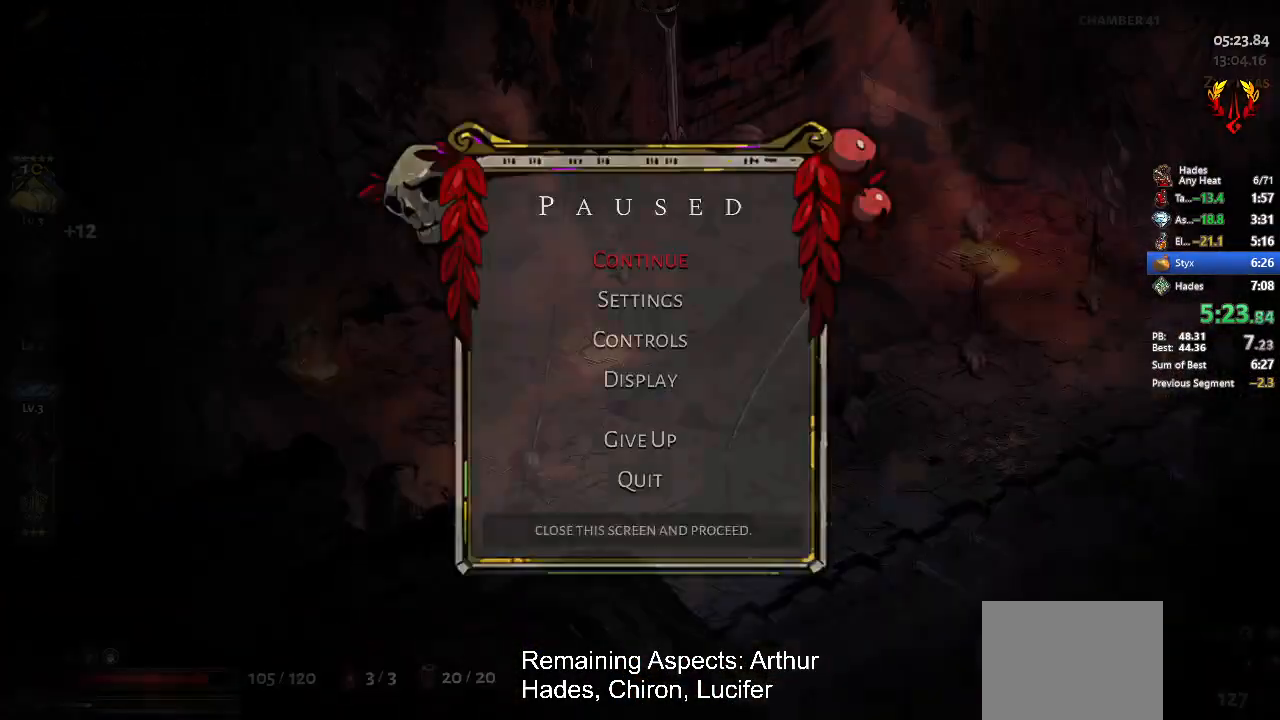
{"dt_ms": 500, "buttons": [], "left_stick": "up-right", "events": [[67, "A", "up"], [167, "Y", "down"], [167, "left_stick", "up"], [233, "Y", "up"], [300, "Y", "down"], [300, "left_stick", "up-right"], [500, "Y", "up"]]}
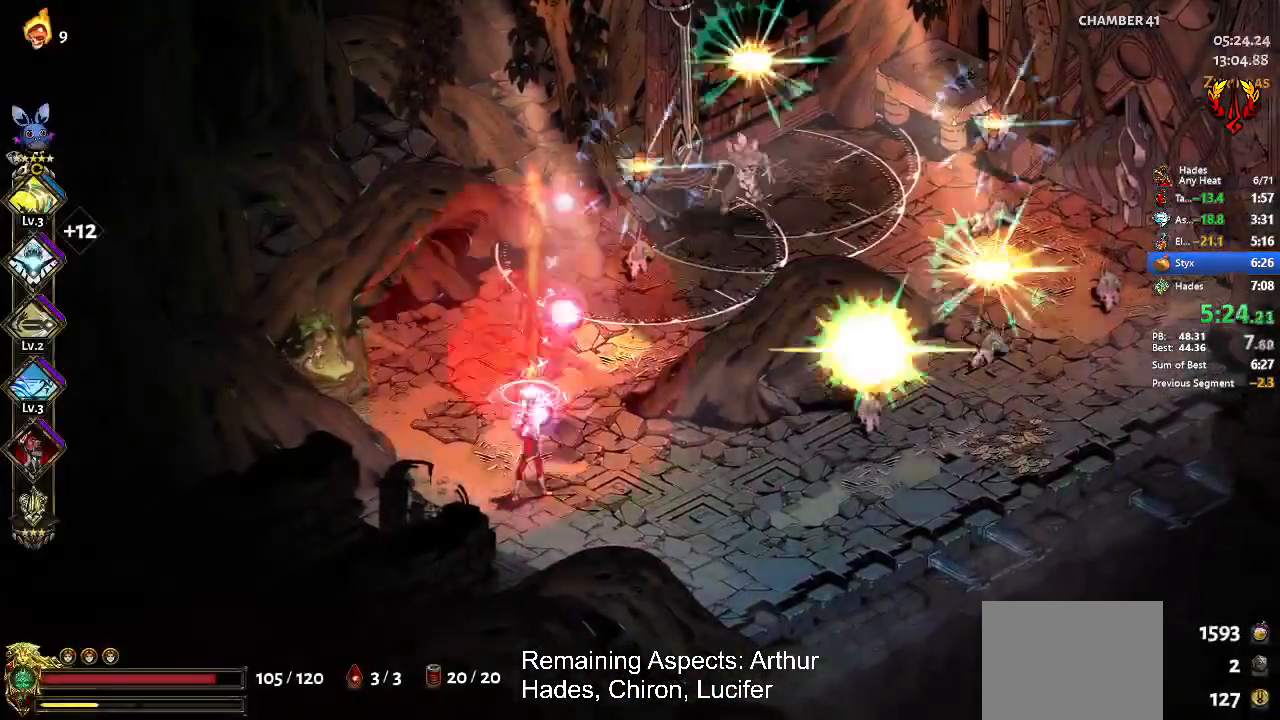
{"dt_ms": 500, "buttons": ["X"], "left_stick": "up-right", "events": [[133, "B", "down"], [233, "B", "up"], [333, "A", "down"], [333, "X", "down"], [433, "A", "up"]]}
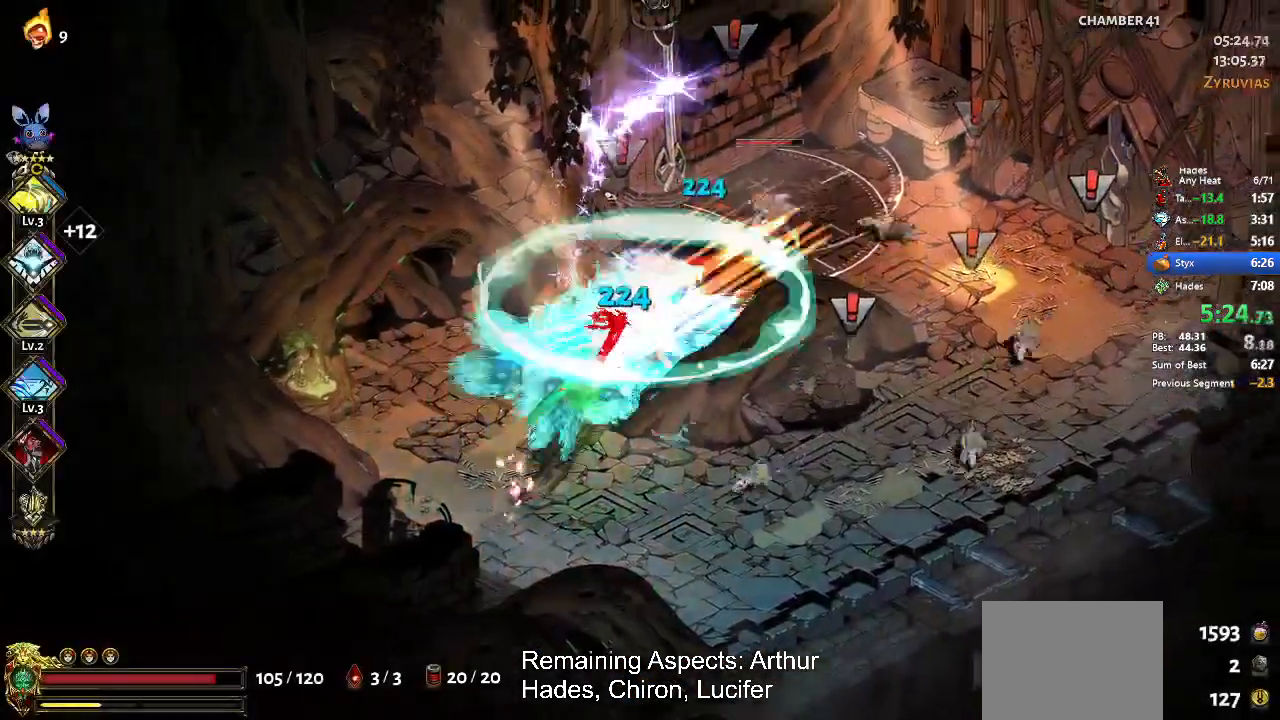
{"dt_ms": 500, "buttons": ["X"], "left_stick": "down", "events": [[33, "A", "down"], [67, "left_stick", "right"], [133, "A", "up"], [200, "A", "down"], [333, "A", "up"], [400, "left_stick", "down"]]}
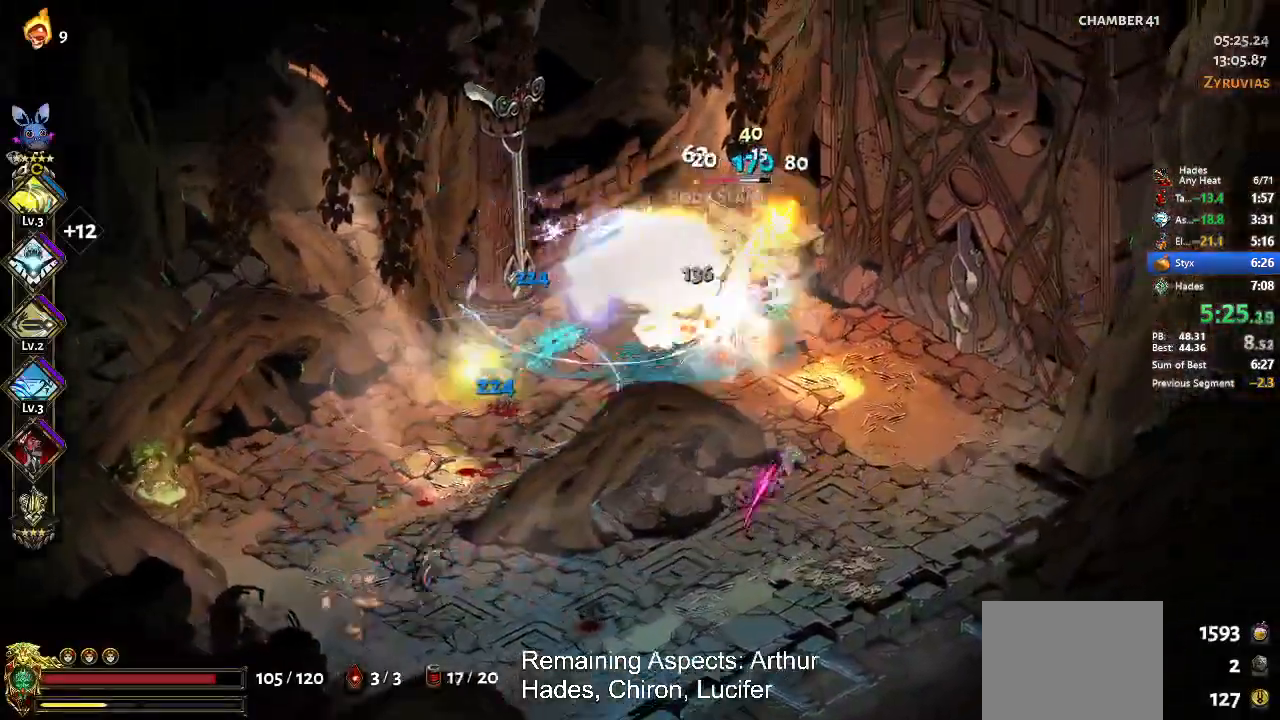
{"dt_ms": 500, "buttons": ["X"], "left_stick": "left", "events": [[33, "left_stick", "center"], [100, "left_stick", "down"], [133, "A", "down"], [200, "left_stick", "down-right"], [300, "A", "up"], [333, "A", "down"], [367, "left_stick", "down-left"], [433, "left_stick", "left"], [467, "A", "up"]]}
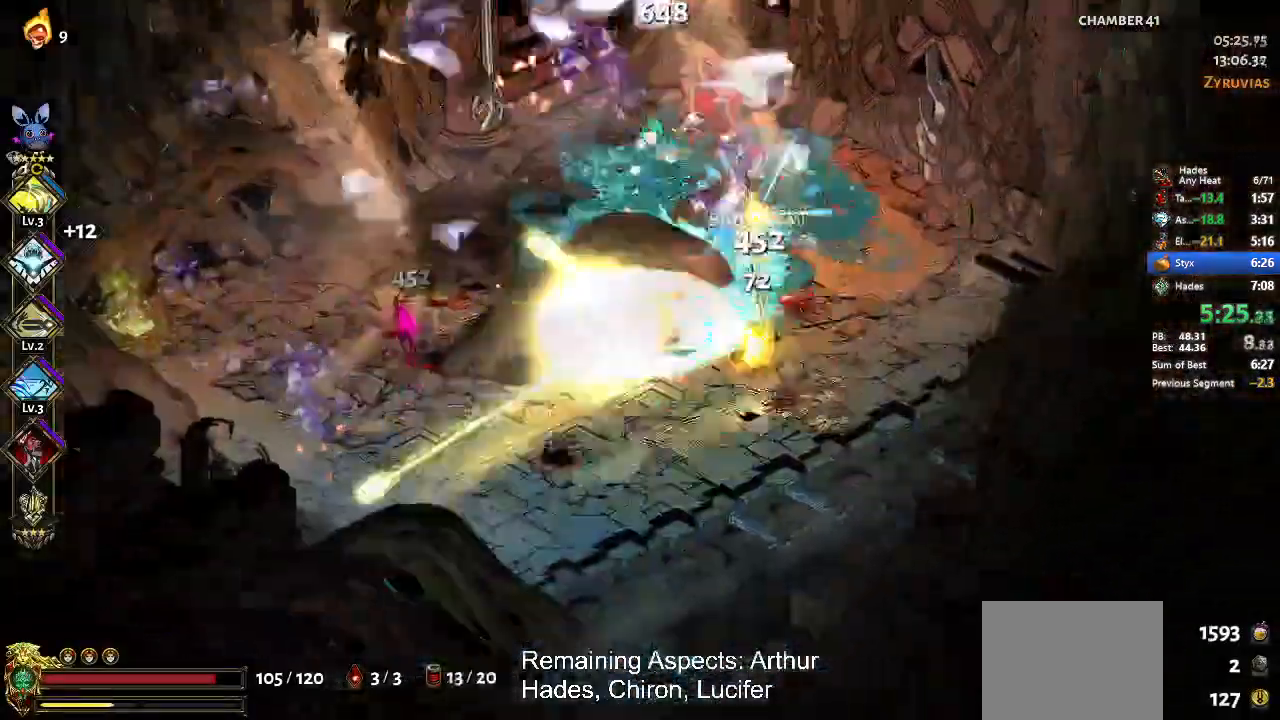
{"dt_ms": 500, "buttons": [], "left_stick": "center", "events": [[33, "A", "down"], [133, "left_stick", "center"], [200, "A", "up"], [267, "X", "up"]]}
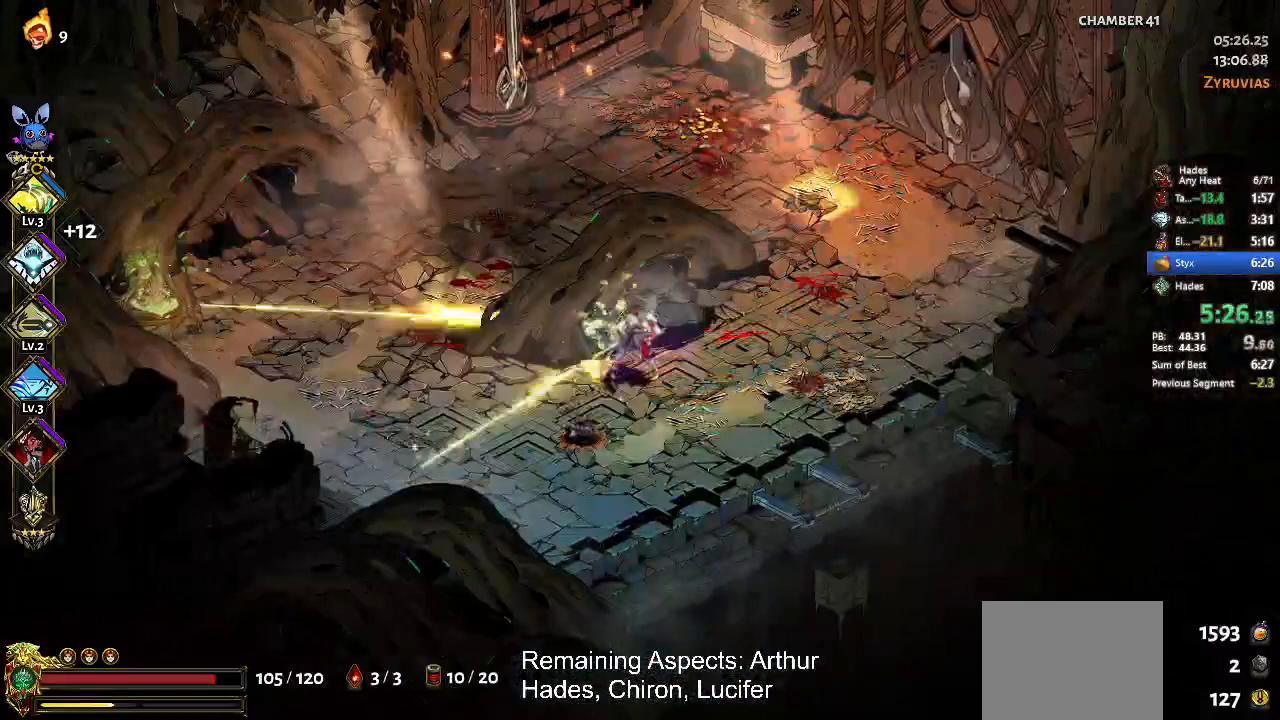
{"dt_ms": 500, "buttons": ["X"], "left_stick": "right", "events": [[133, "X", "down"], [133, "left_stick", "down-left"], [300, "left_stick", "down-right"], [367, "left_stick", "right"]]}
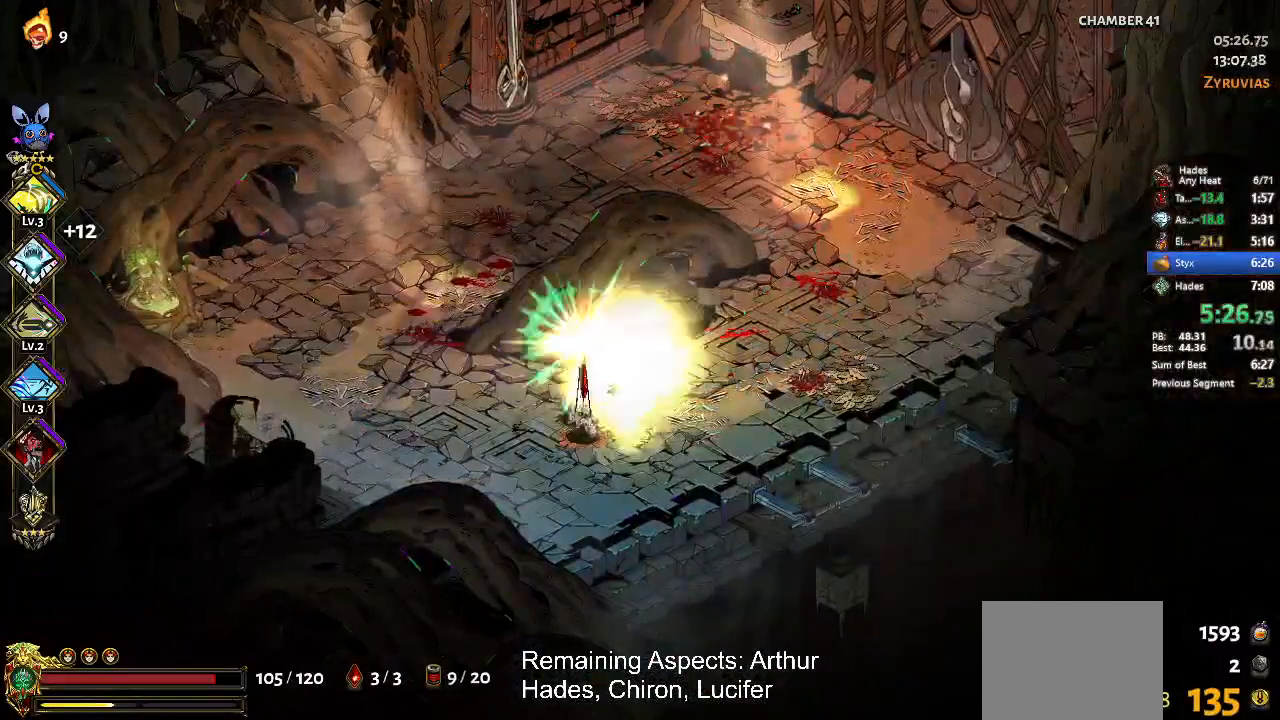
{"dt_ms": 500, "buttons": ["L2"], "left_stick": "up-right", "events": [[100, "A", "down"], [267, "A", "up"], [267, "left_stick", "up-right"], [467, "L2", "down"], [467, "X", "up"]]}
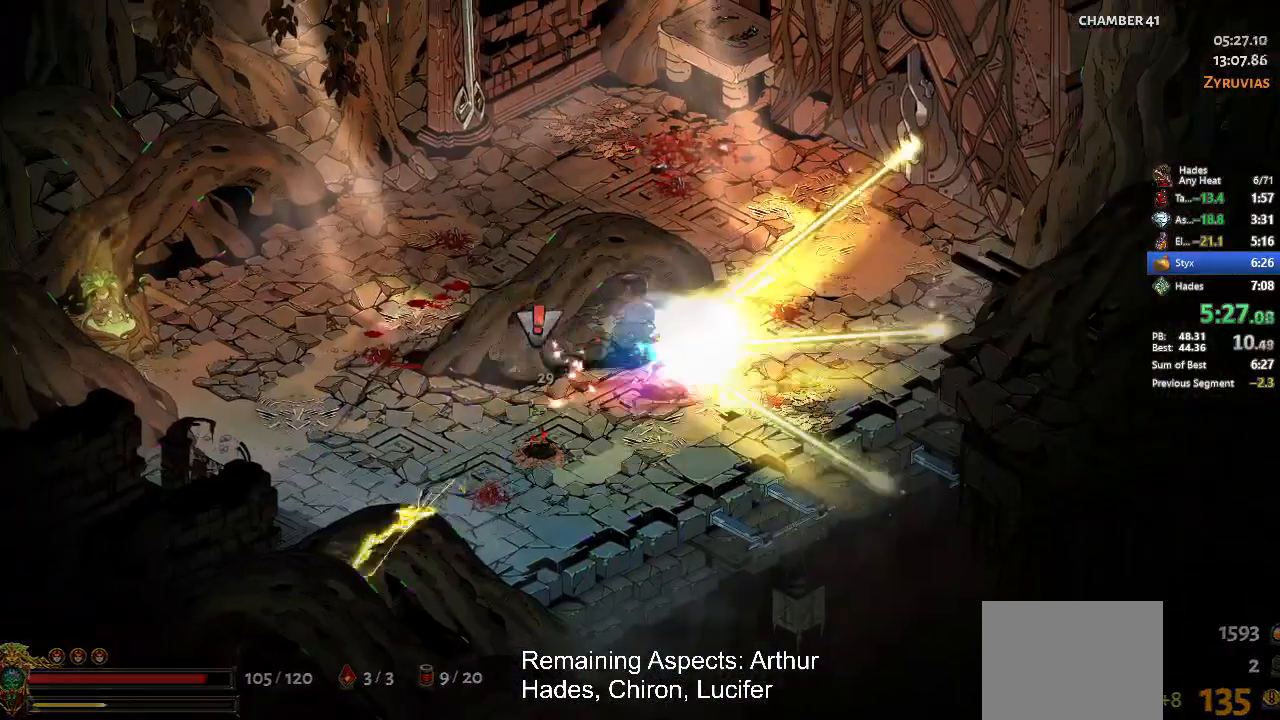
{"dt_ms": 1000, "buttons": ["R1"], "left_stick": "up-right"}
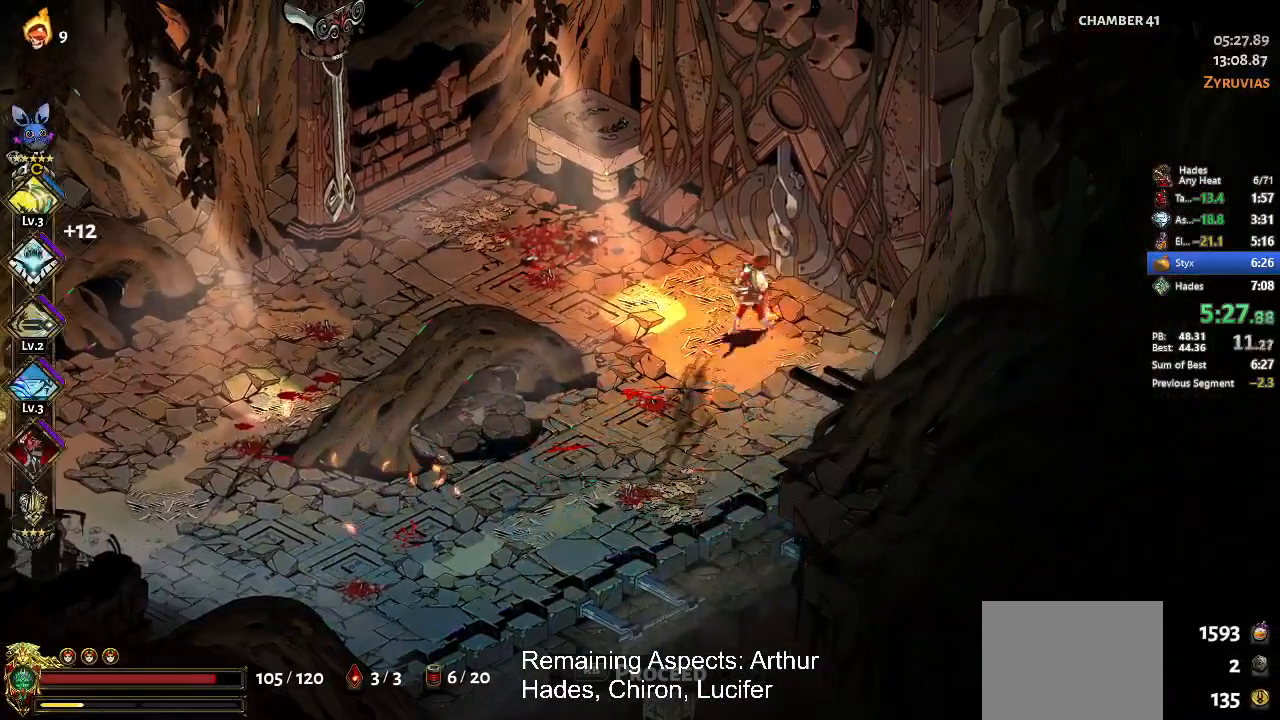
{"dt_ms": 1000, "buttons": ["Y"], "left_stick": "center"}
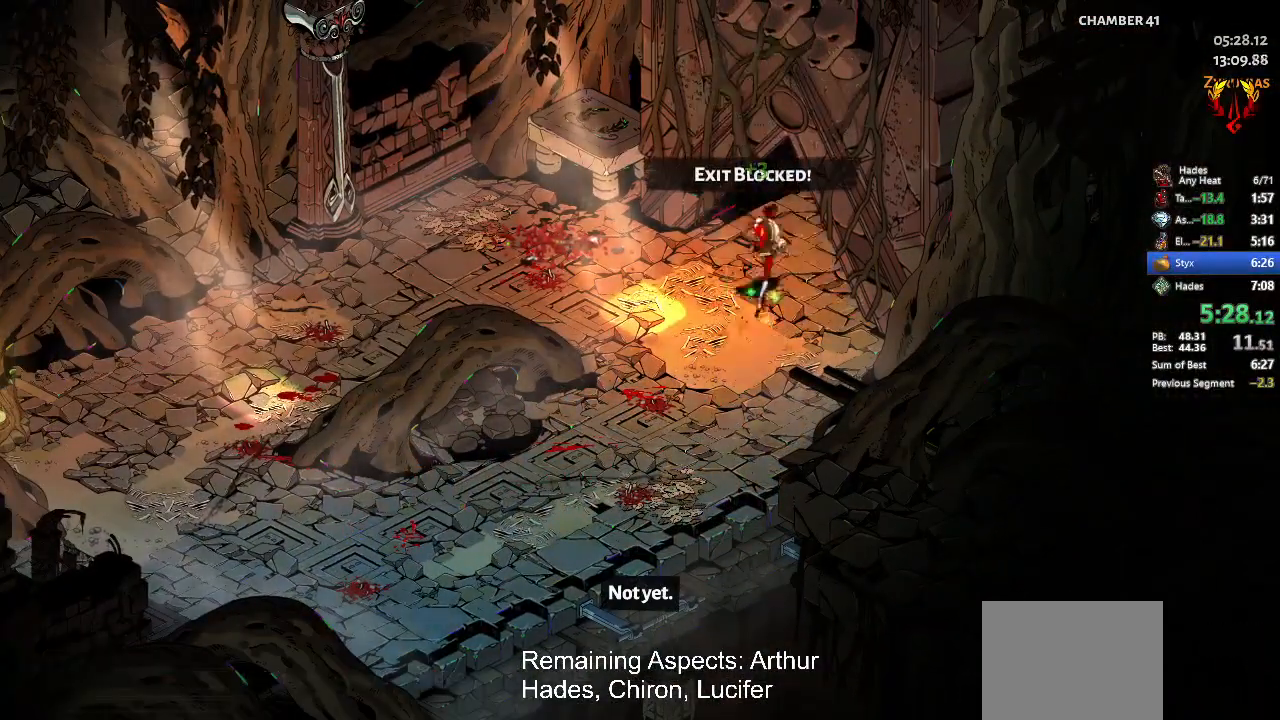
{"dt_ms": 500, "buttons": [], "left_stick": "center", "events": [[100, "Y", "up"], [133, "Y", "down"], [200, "Y", "up"], [300, "Y", "down"], [400, "Y", "up"], [467, "Y", "down"], [500, "Y", "up"]]}
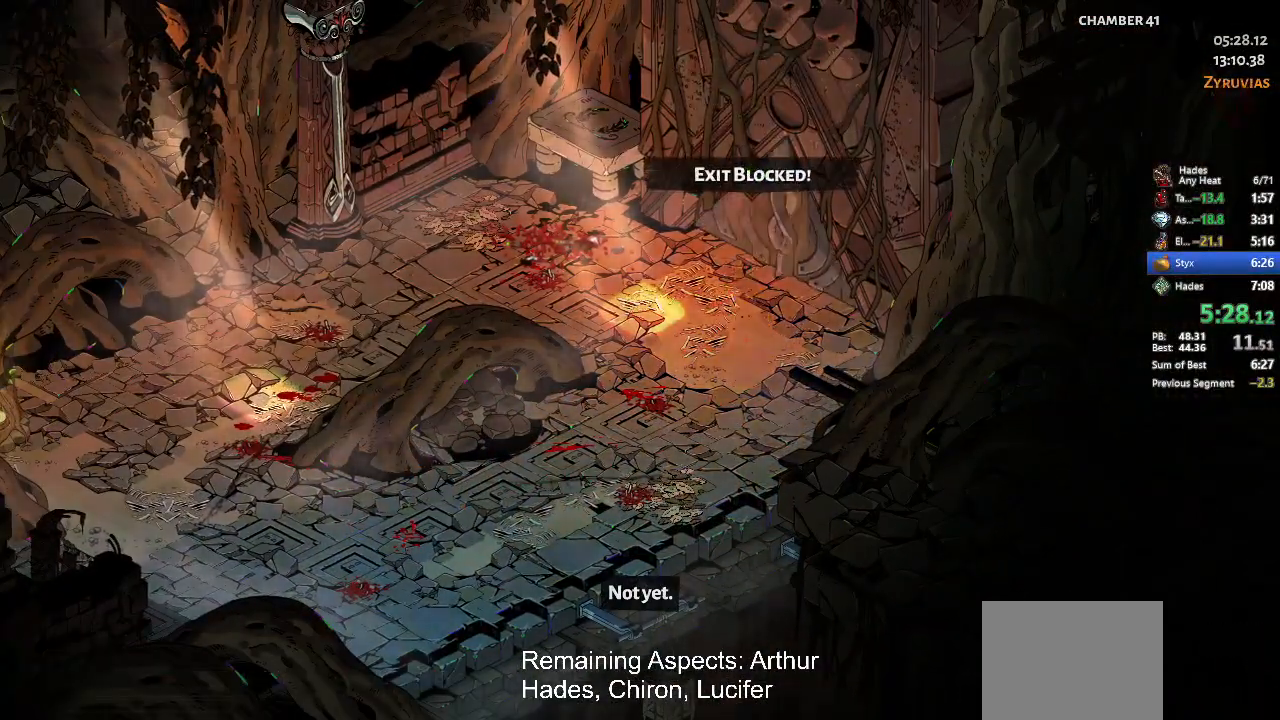
{"dt_ms": 500, "buttons": [], "left_stick": "center", "events": [[100, "Y", "down"], [167, "Y", "up"], [233, "Y", "down"], [333, "Y", "up"], [400, "Y", "down"], [433, "Y", "up"]]}
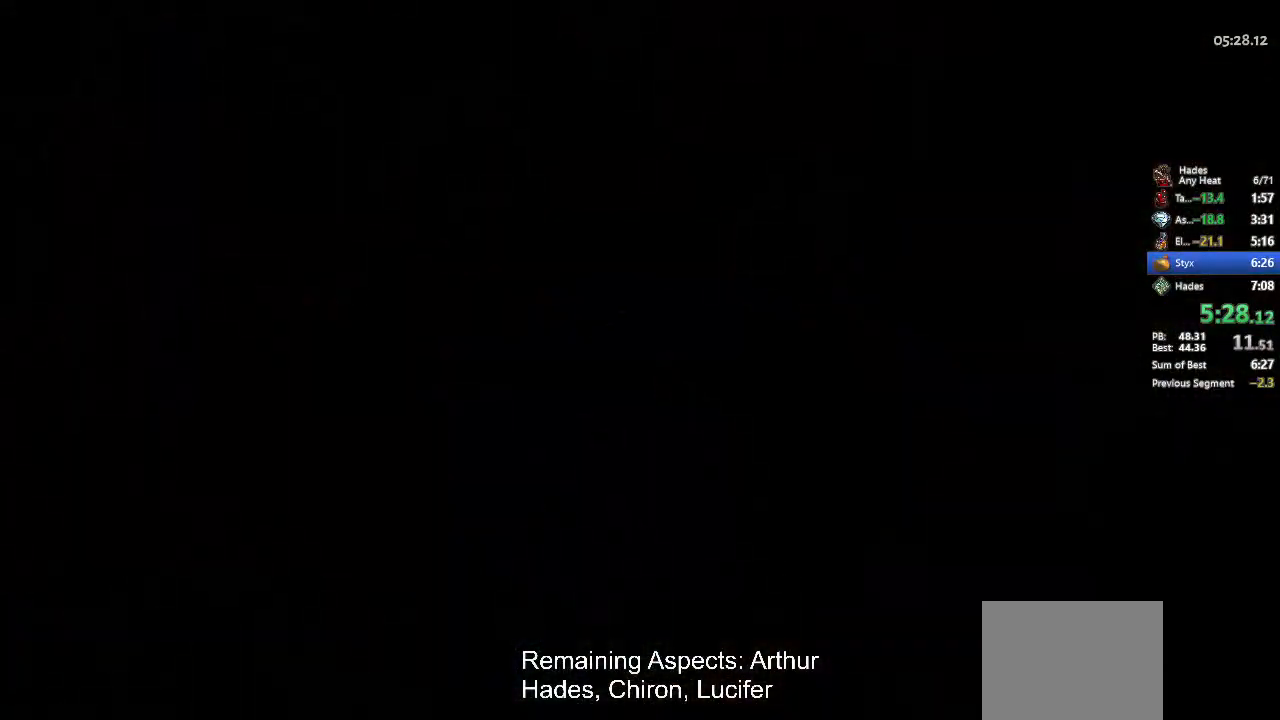
{"dt_ms": 500, "buttons": ["Y"], "left_stick": "center", "events": [[67, "Y", "down"], [100, "Y", "up"], [167, "Y", "down"], [300, "Y", "up"], [333, "Y", "down"], [400, "Y", "up"], [500, "Y", "down"]]}